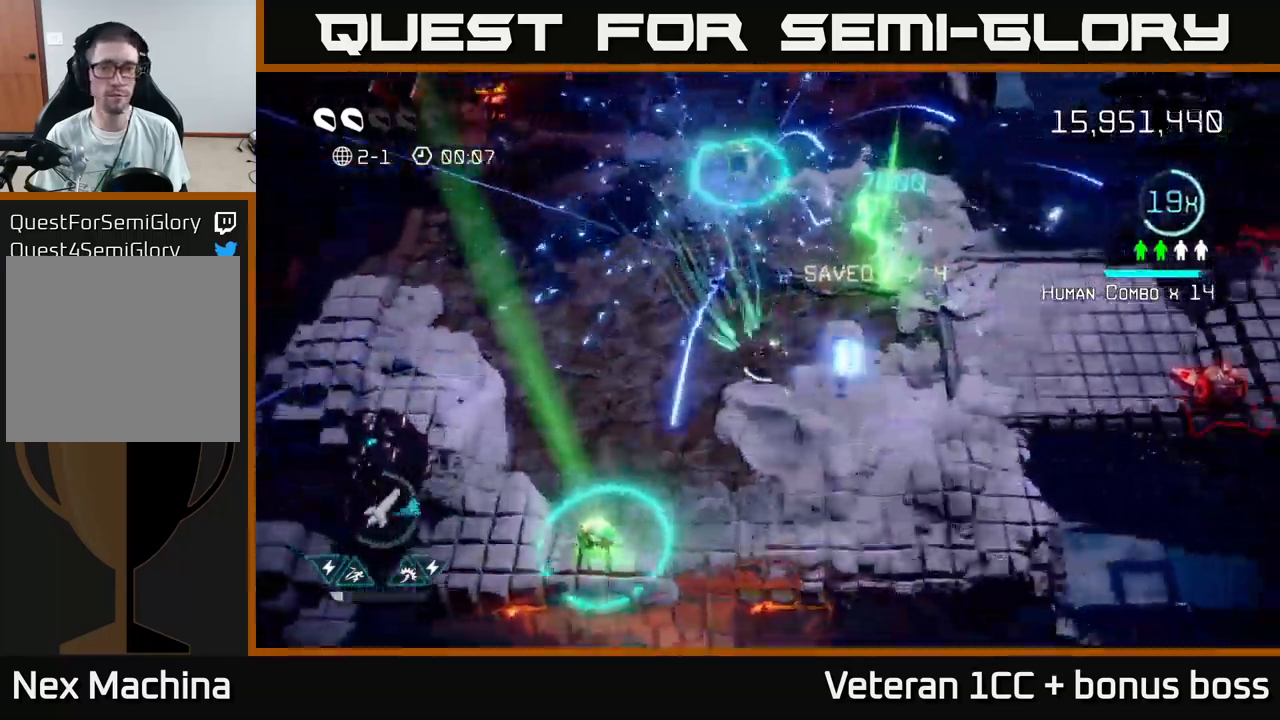
Gameplay with a controller (Xbox layout); each line is a JSON object with the inputs held at the frame after it. "events" lists button and stick changes between this image and that frame as [ms after this image, input, new state], when the widget could be followed in between. Not read: L3 R3.
{"buttons": [], "left_stick": "right", "right_stick": "right", "events": []}
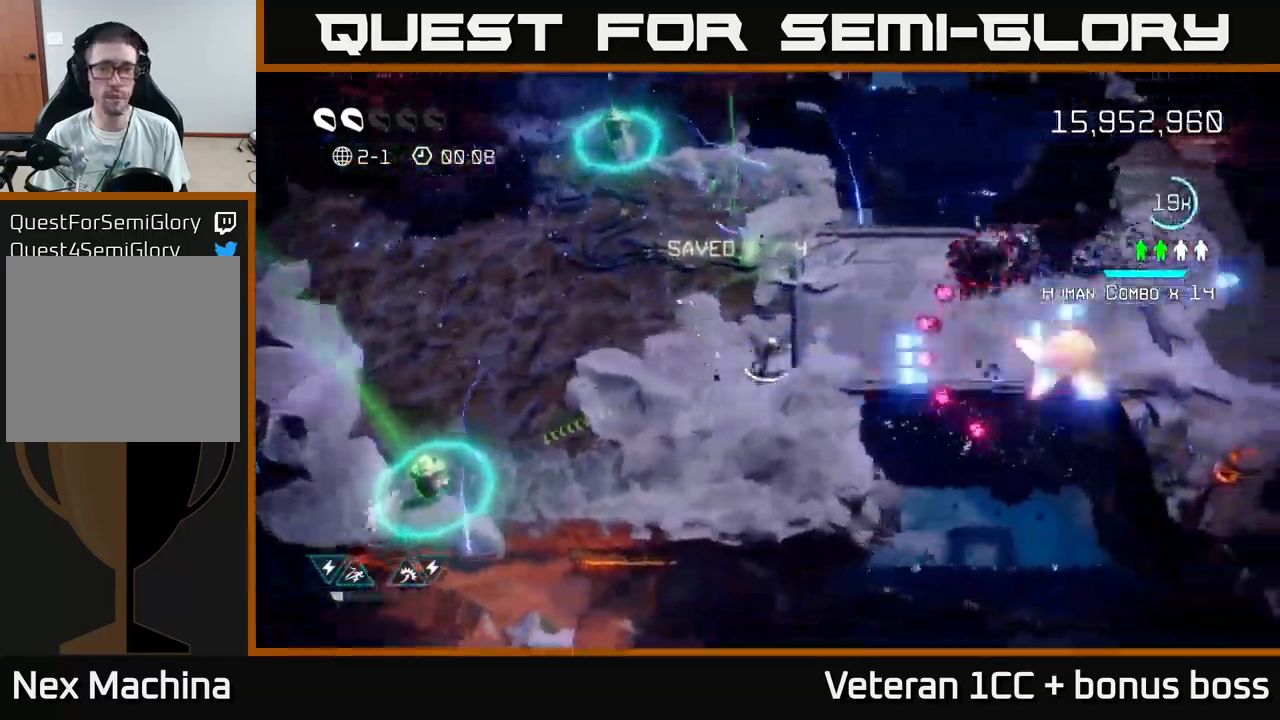
{"buttons": [], "left_stick": "up-left", "right_stick": "right", "events": [[50, "left_stick", "up"], [116, "left_stick", "left"], [200, "left_stick", "center"], [416, "left_stick", "up-left"]]}
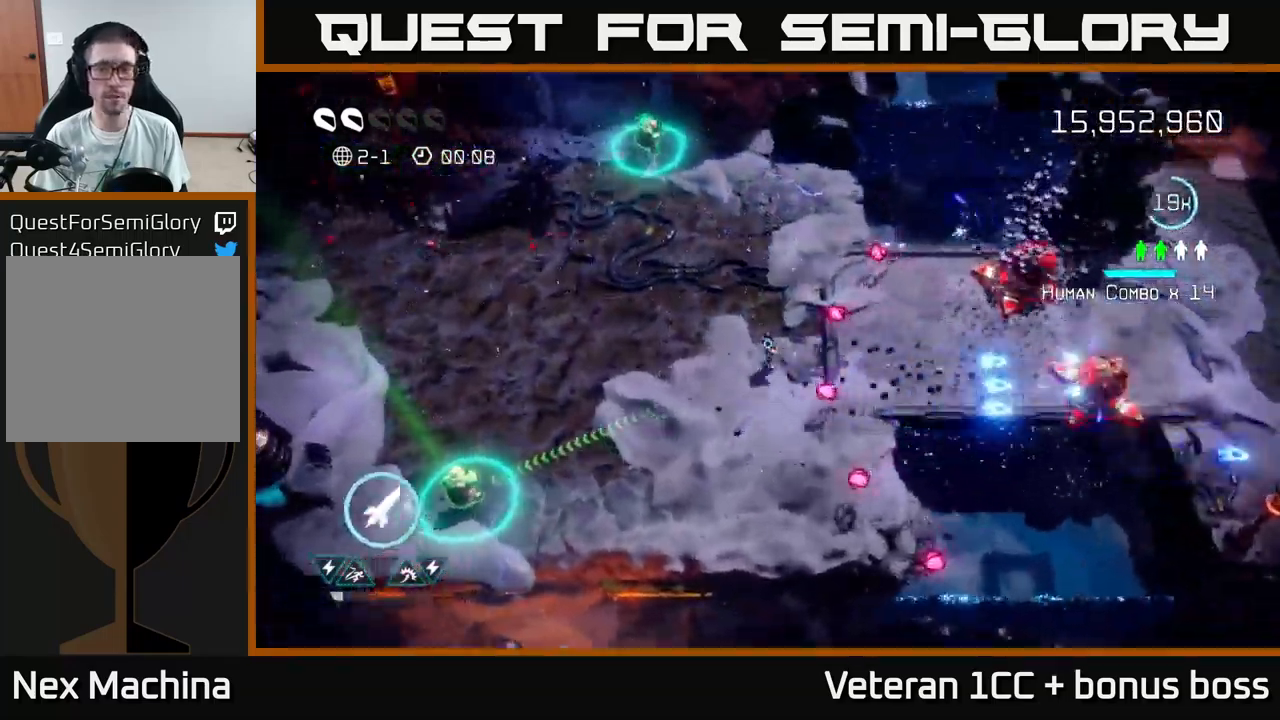
{"buttons": [], "left_stick": "left", "right_stick": "right", "events": [[50, "left_stick", "right"], [366, "left_stick", "center"], [450, "left_stick", "left"]]}
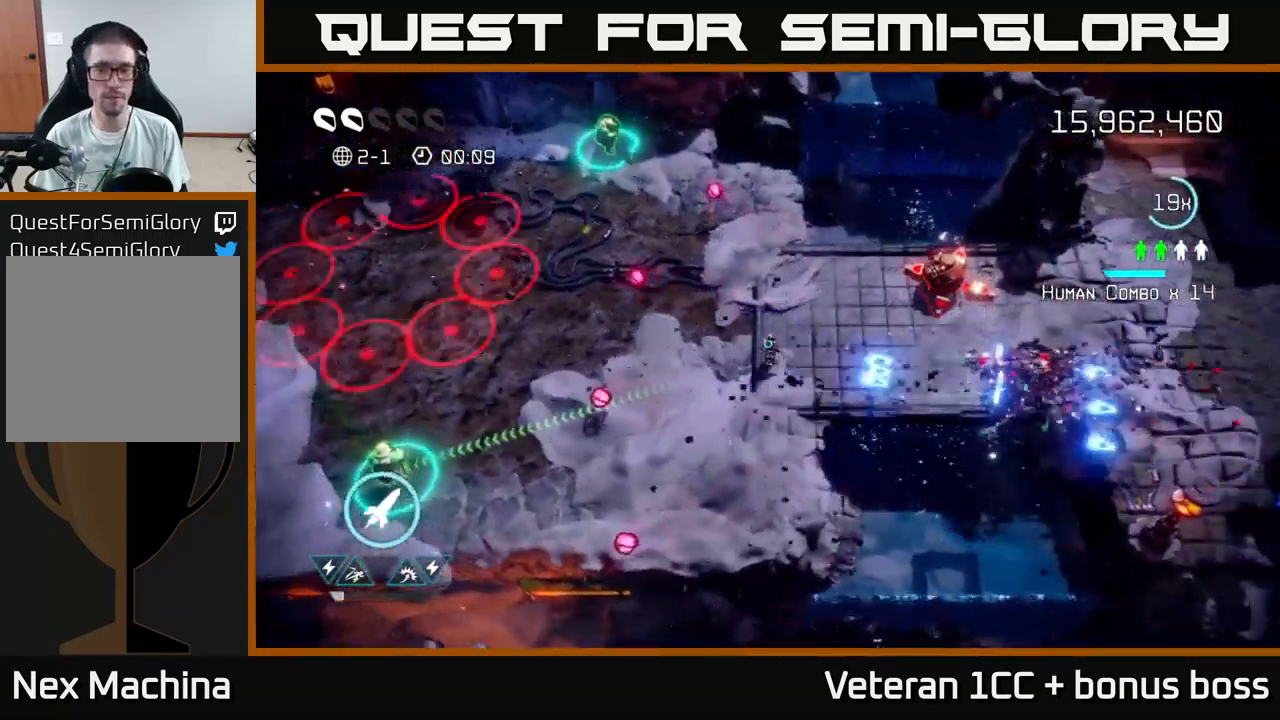
{"buttons": [], "left_stick": "down-left", "right_stick": "up", "events": [[83, "R2", "down"], [83, "right_stick", "up-right"], [116, "left_stick", "down-left"], [216, "R2", "up"], [500, "right_stick", "up"]]}
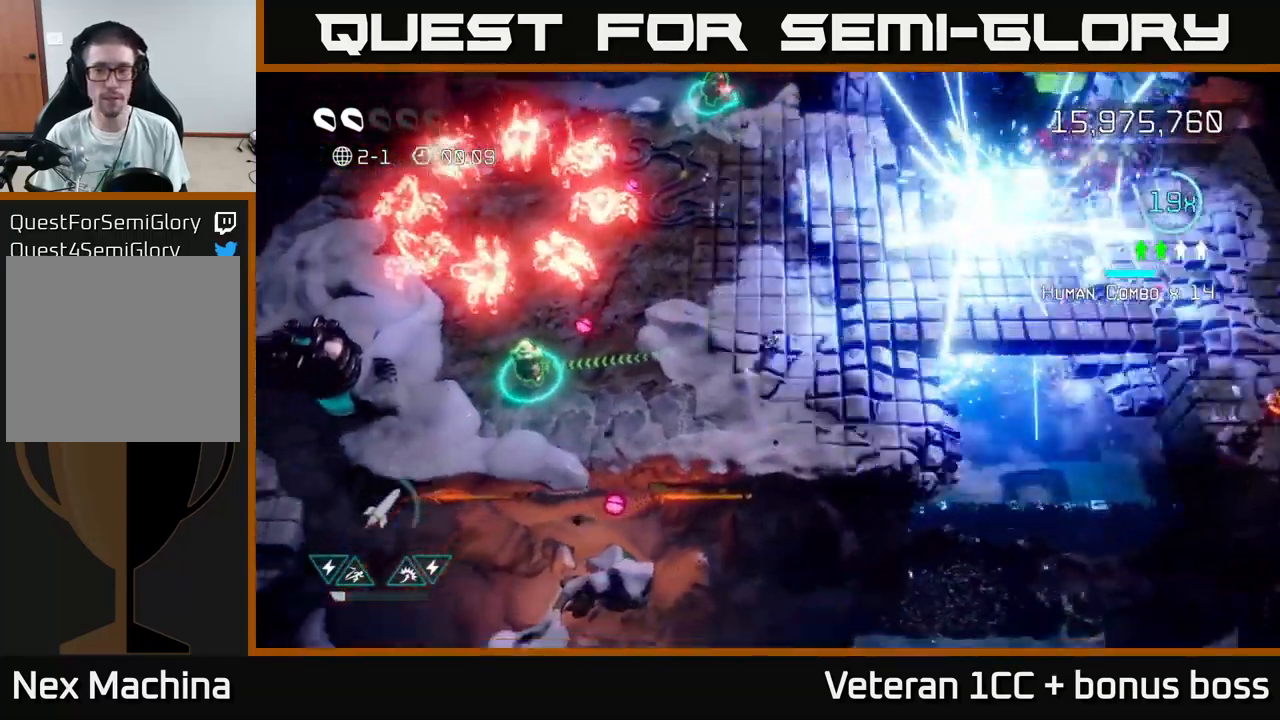
{"buttons": [], "left_stick": "left", "right_stick": "up-left", "events": [[16, "right_stick", "up-right"], [33, "left_stick", "down-right"], [33, "right_stick", "left"], [150, "left_stick", "center"], [200, "left_stick", "left"], [266, "right_stick", "up-left"]]}
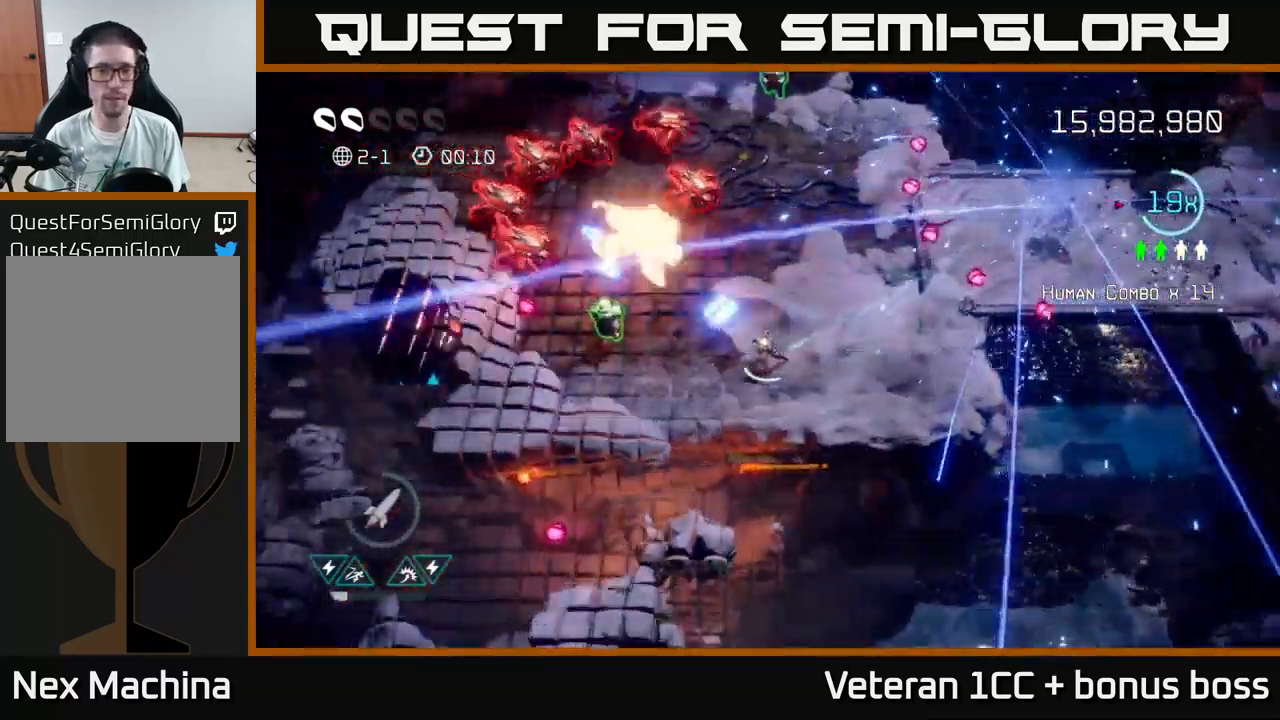
{"buttons": [], "left_stick": "left", "right_stick": "up-left", "events": [[316, "left_stick", "center"], [433, "left_stick", "left"]]}
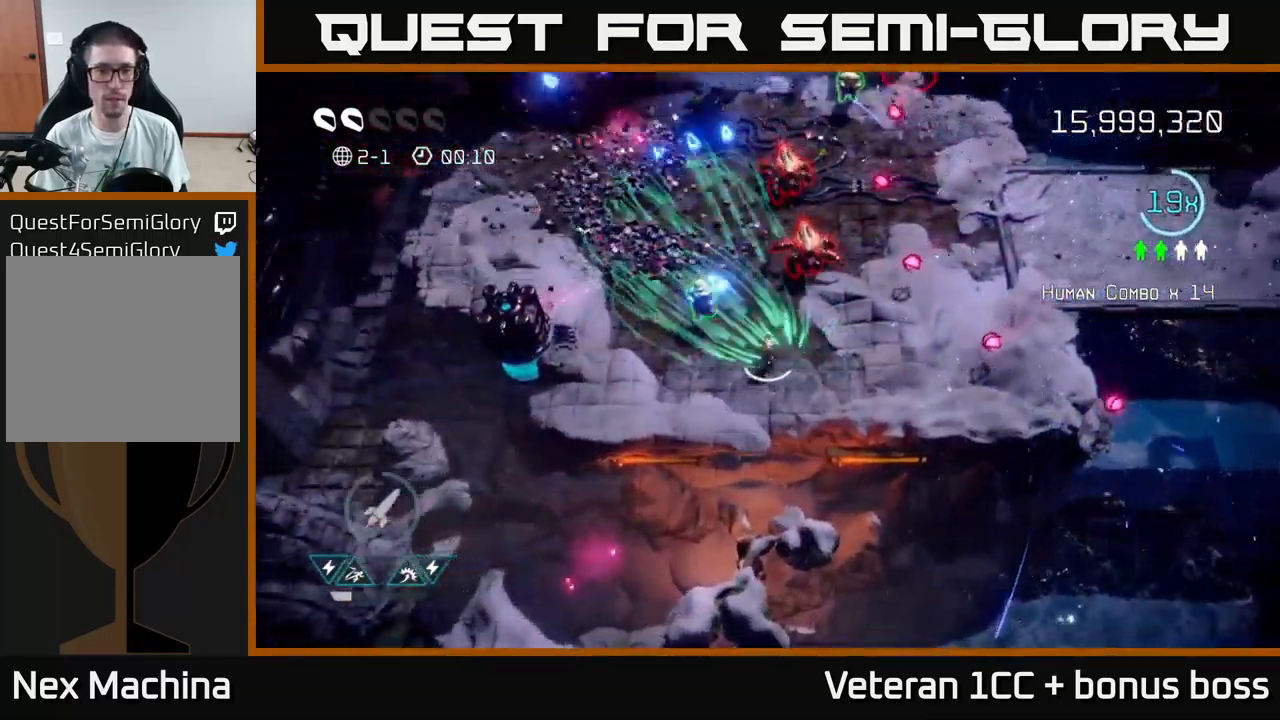
{"buttons": [], "left_stick": "left", "right_stick": "down-left", "events": [[50, "left_stick", "up-left"], [100, "right_stick", "down-left"], [383, "left_stick", "left"]]}
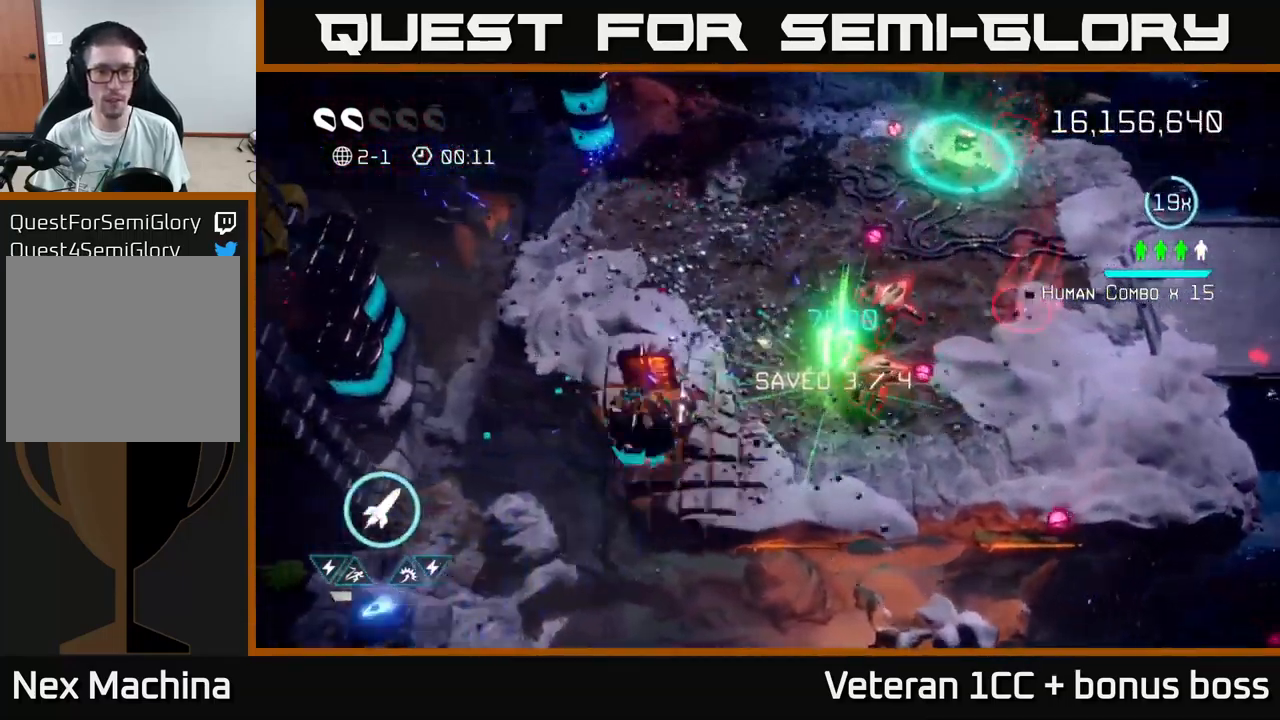
{"buttons": [], "left_stick": "up-left", "right_stick": "up-left", "events": [[33, "left_stick", "up-left"], [283, "right_stick", "up-left"]]}
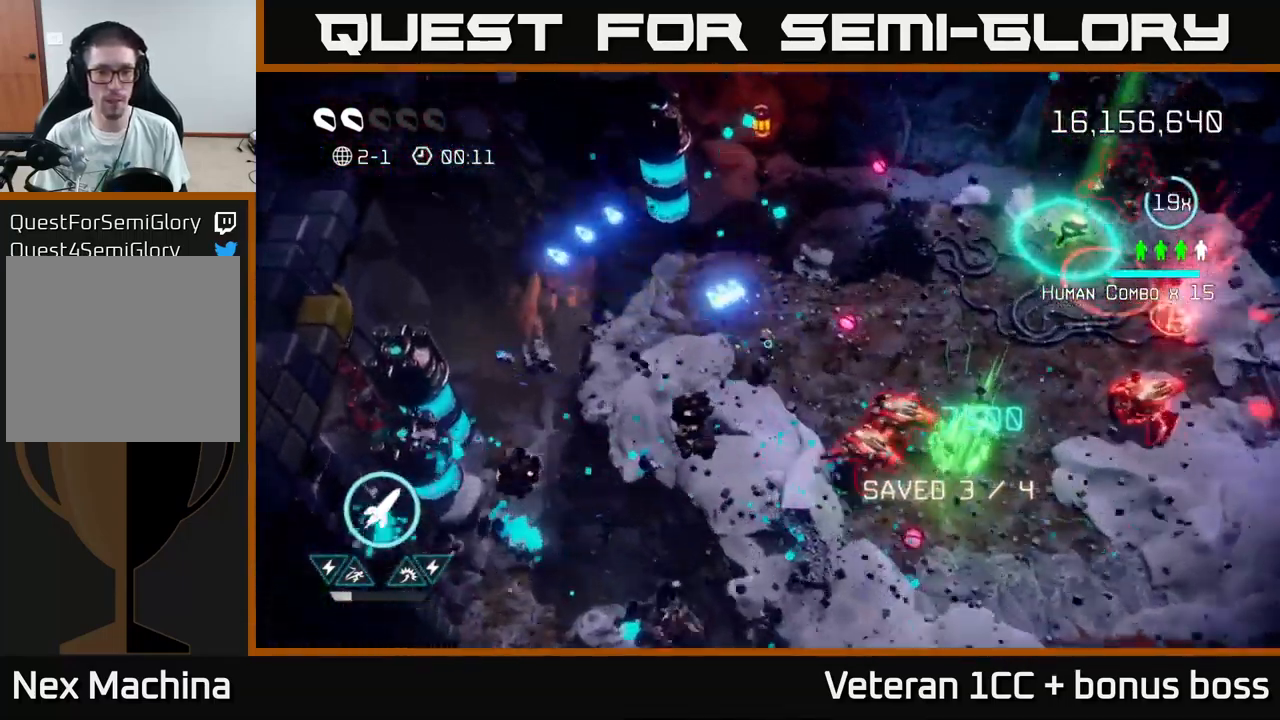
{"buttons": [], "left_stick": "up-left", "right_stick": "down-left", "events": [[233, "left_stick", "left"], [350, "right_stick", "down-left"], [467, "left_stick", "up-left"]]}
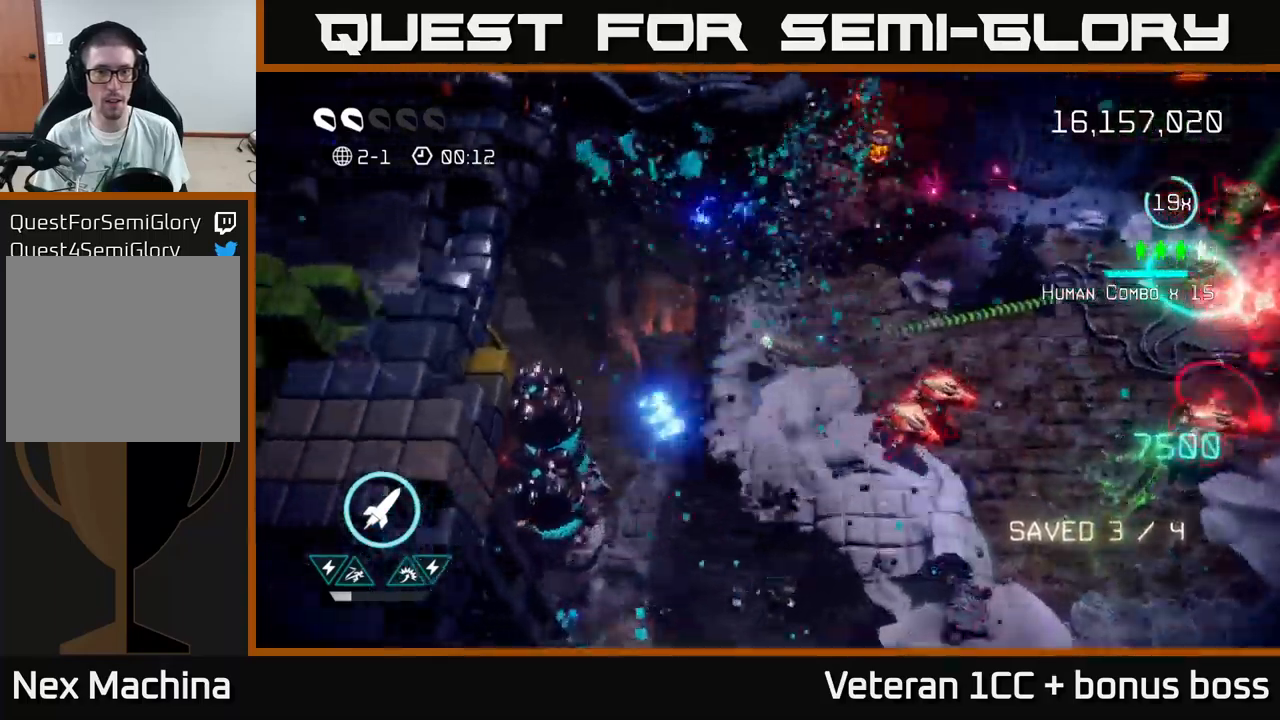
{"buttons": [], "left_stick": "up-right", "right_stick": "down-left", "events": [[100, "left_stick", "up"], [250, "left_stick", "center"], [417, "left_stick", "up-right"]]}
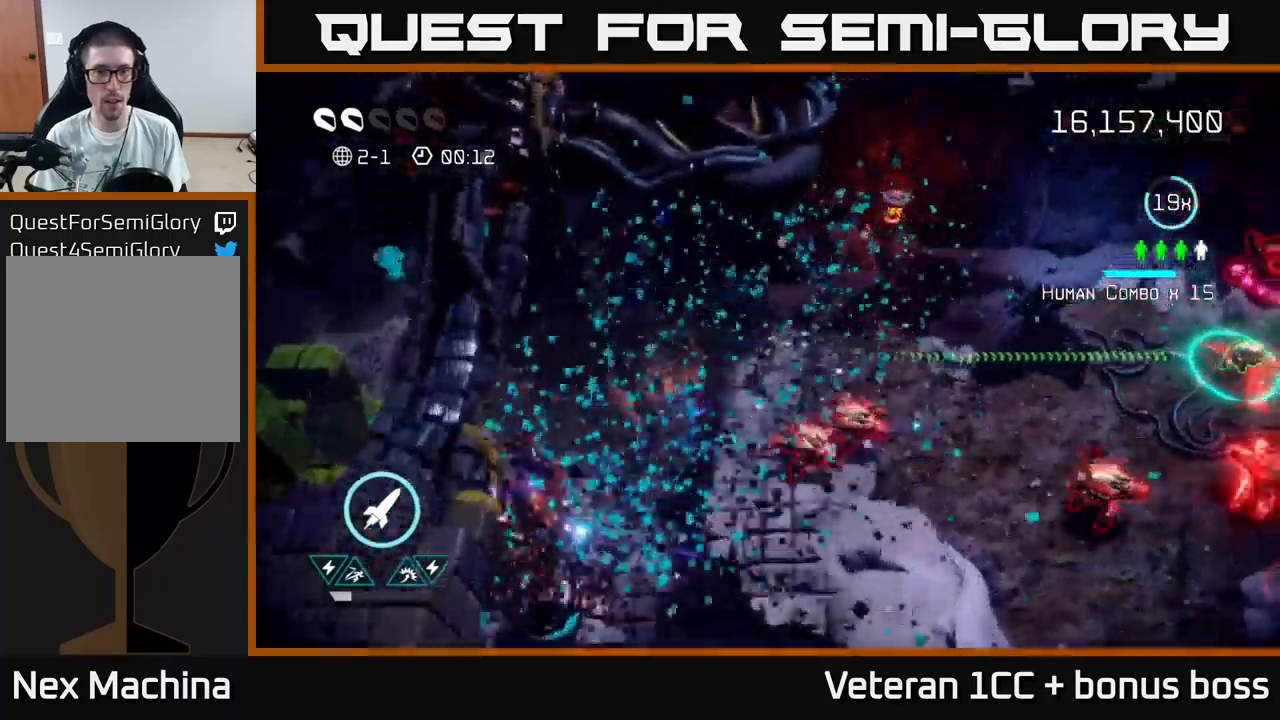
{"buttons": [], "left_stick": "right", "right_stick": "down-left", "events": [[117, "left_stick", "right"], [150, "L2", "down"], [317, "L2", "up"], [400, "L2", "down"], [500, "L2", "up"]]}
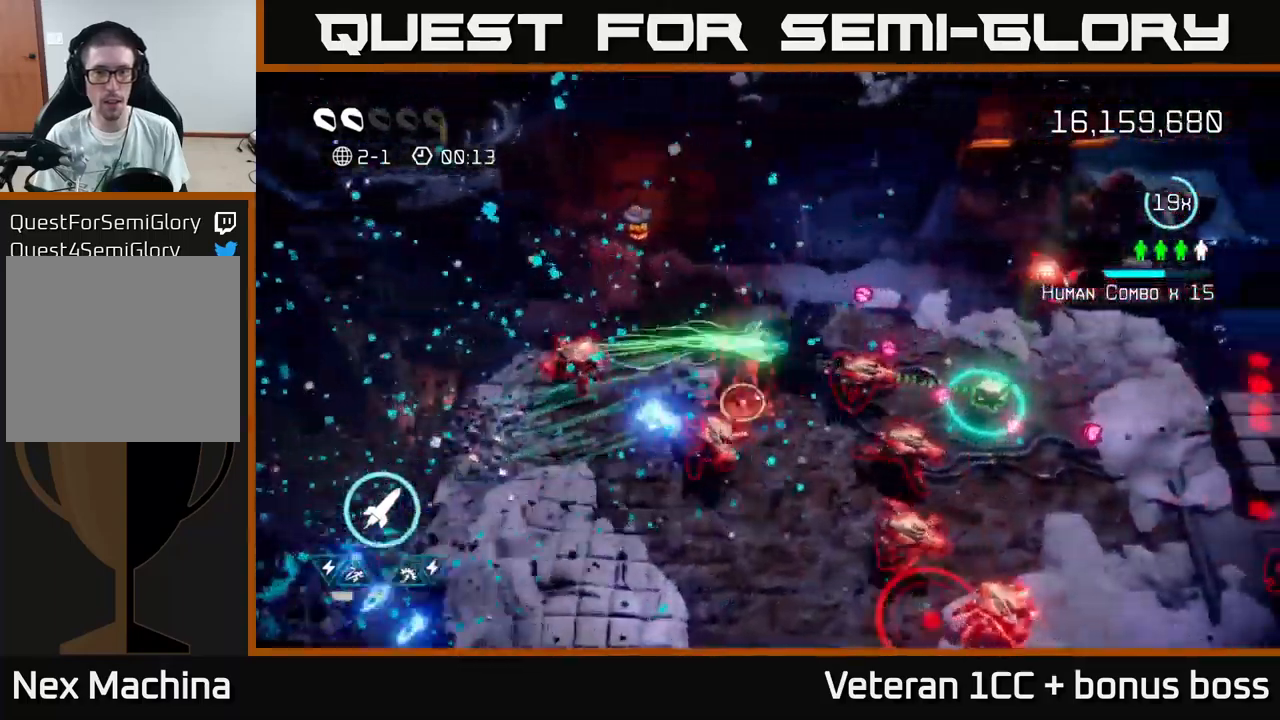
{"buttons": [], "left_stick": "right", "right_stick": "down-right", "events": [[133, "right_stick", "down"], [167, "left_stick", "up-right"], [233, "right_stick", "down-right"], [450, "left_stick", "right"]]}
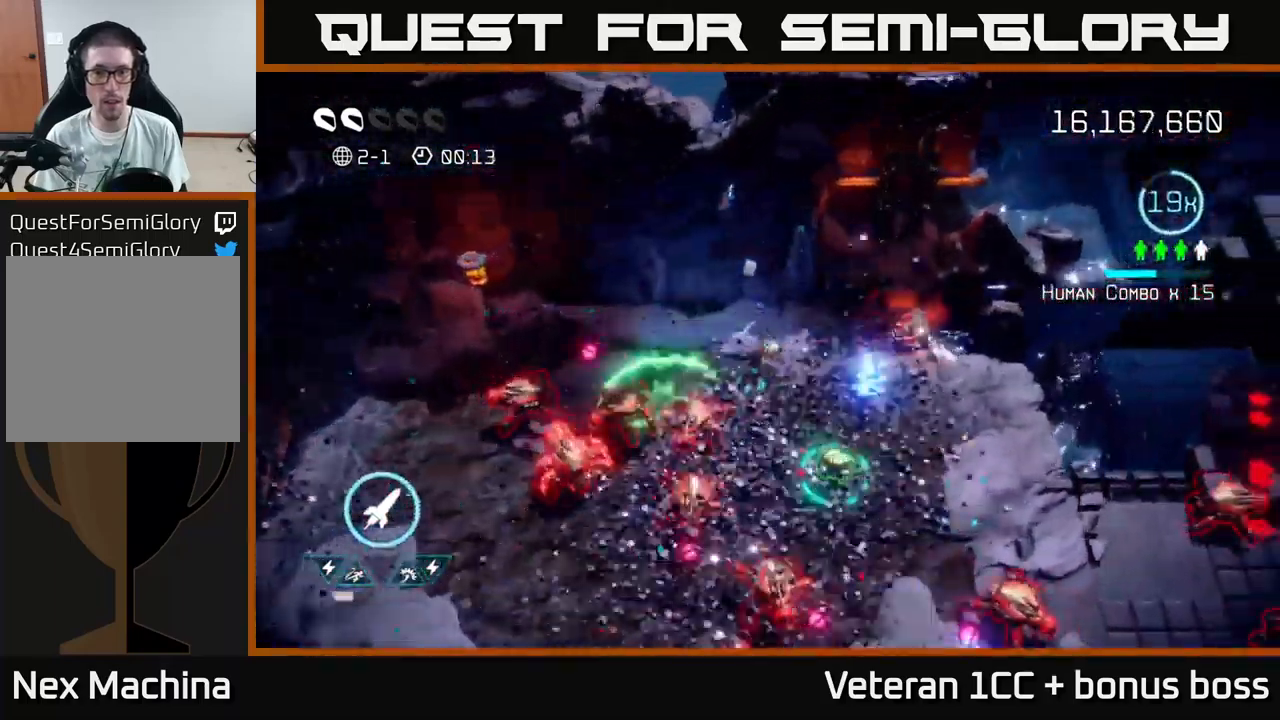
{"buttons": [], "left_stick": "down-right", "right_stick": "up", "events": [[33, "right_stick", "down"], [150, "right_stick", "down-left"], [233, "left_stick", "down-right"], [383, "right_stick", "up"]]}
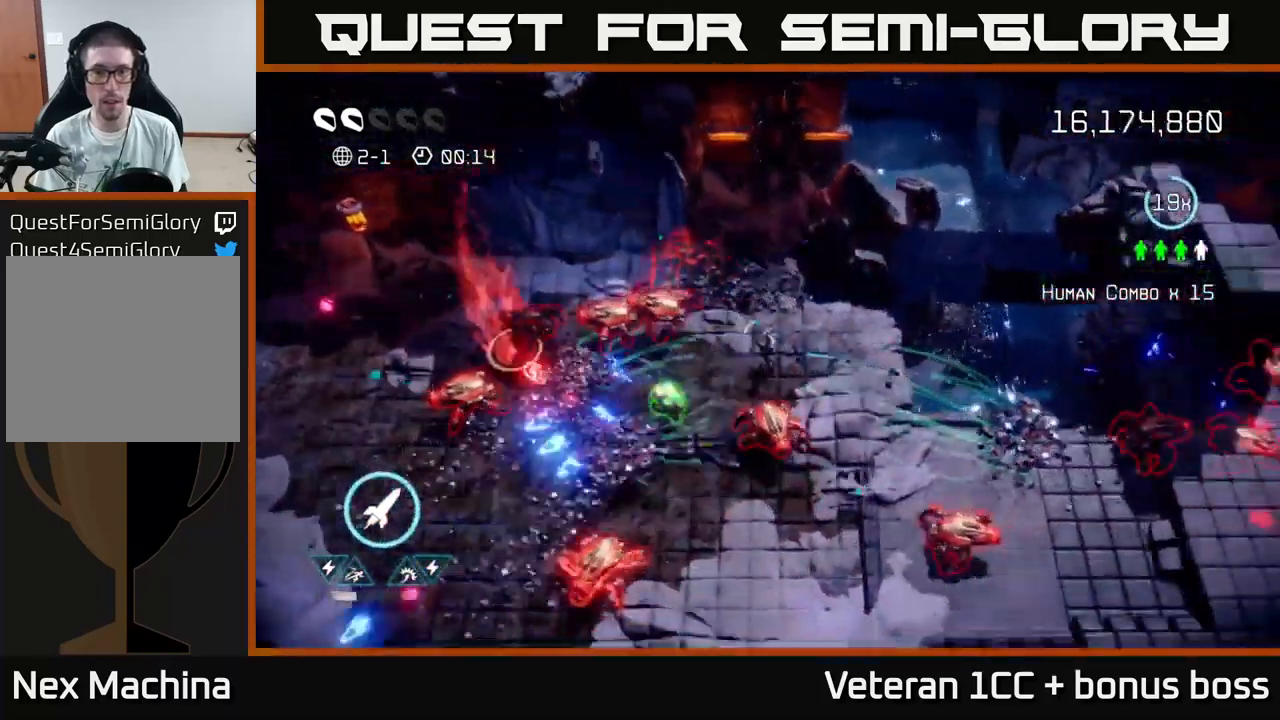
{"buttons": [], "left_stick": "down", "right_stick": "left", "events": [[17, "left_stick", "right"], [83, "right_stick", "down-left"], [117, "left_stick", "up-right"], [217, "R2", "down"], [233, "left_stick", "right"], [267, "right_stick", "left"], [367, "R2", "up"], [400, "left_stick", "down"]]}
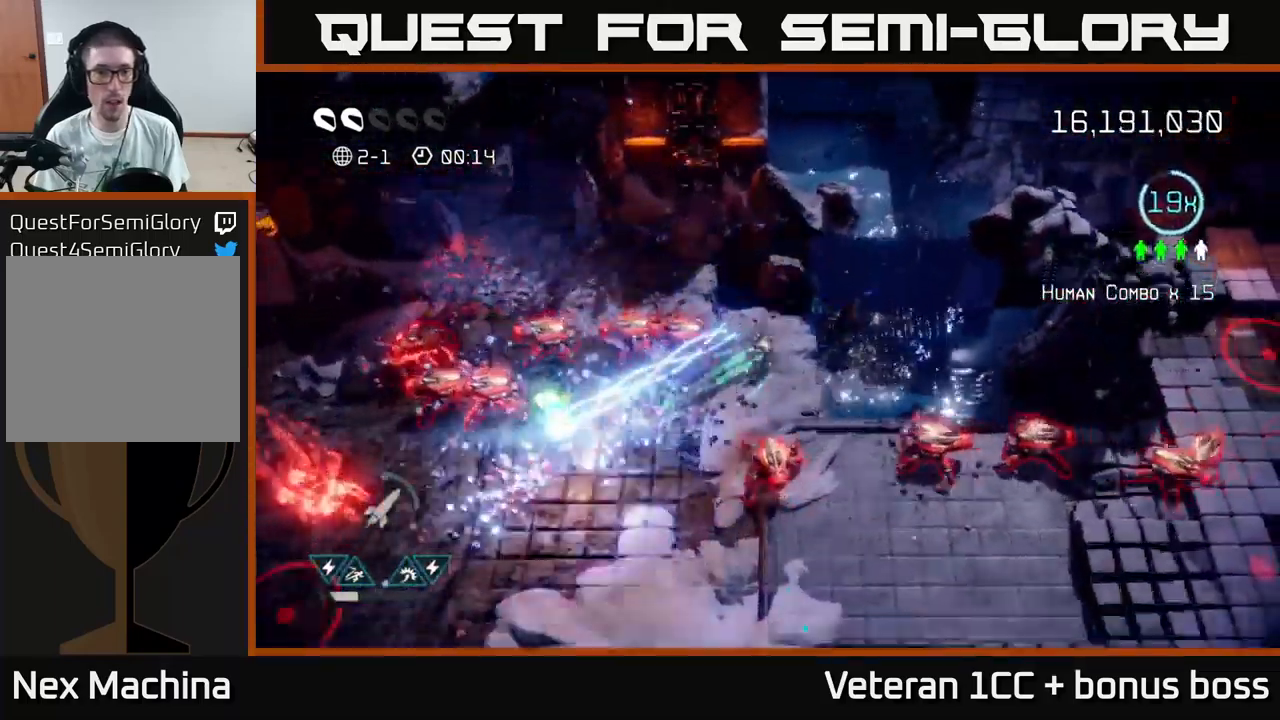
{"buttons": [], "left_stick": "down", "right_stick": "left", "events": [[117, "L2", "down"], [133, "left_stick", "left"], [233, "L2", "up"], [350, "L2", "down"], [433, "L2", "up"], [483, "left_stick", "down"]]}
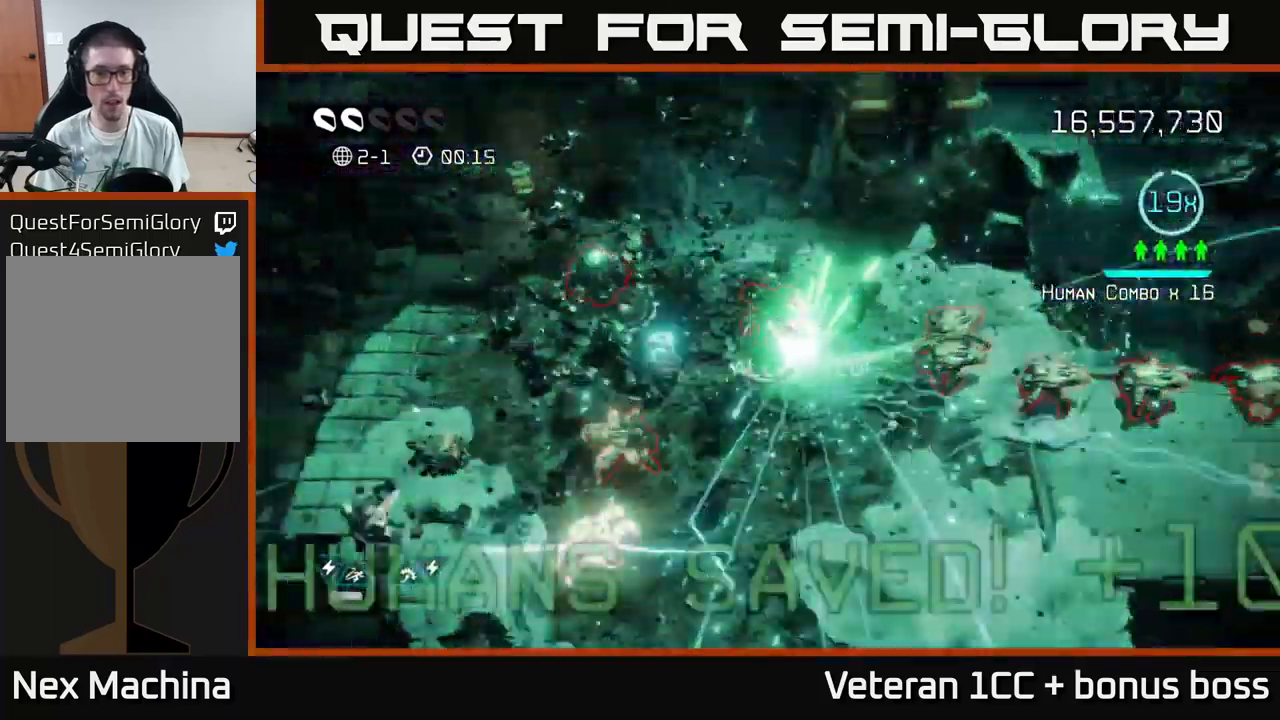
{"buttons": [], "left_stick": "down", "right_stick": "left", "events": [[33, "right_stick", "down"], [200, "right_stick", "down-left"], [483, "right_stick", "left"]]}
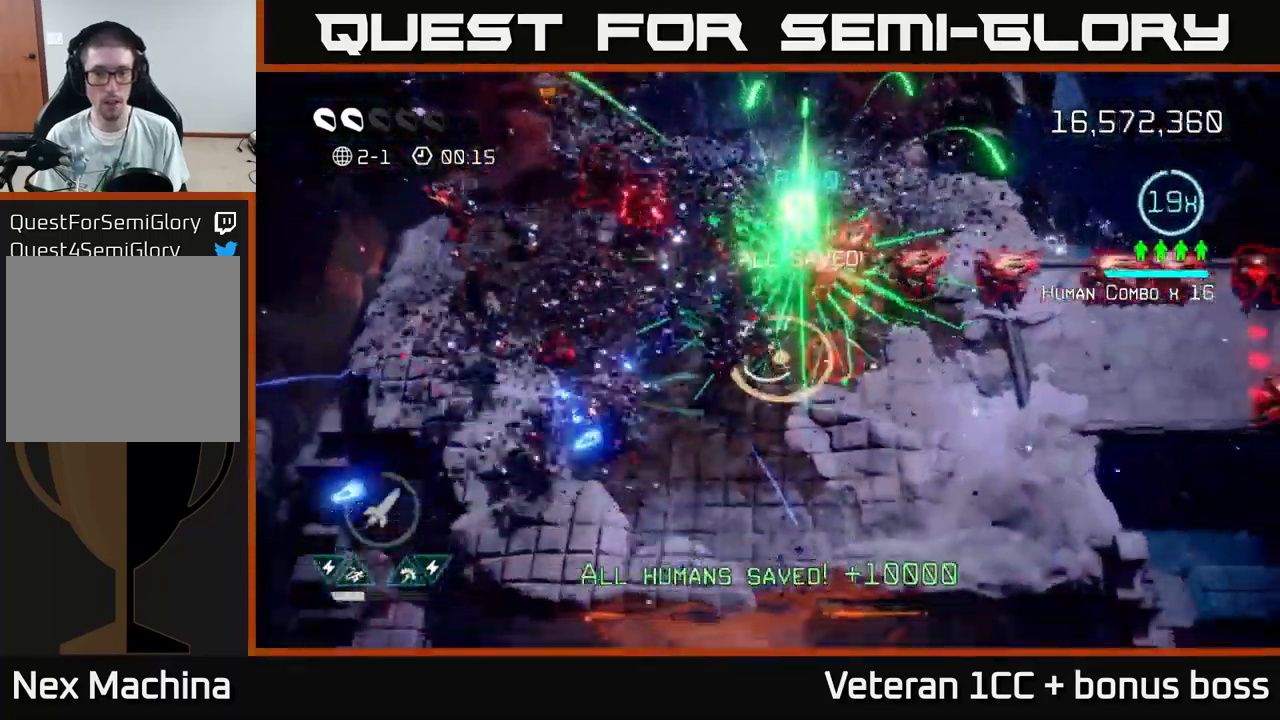
{"buttons": [], "left_stick": "right", "right_stick": "up", "events": [[183, "left_stick", "down-right"], [233, "right_stick", "up"], [433, "left_stick", "right"]]}
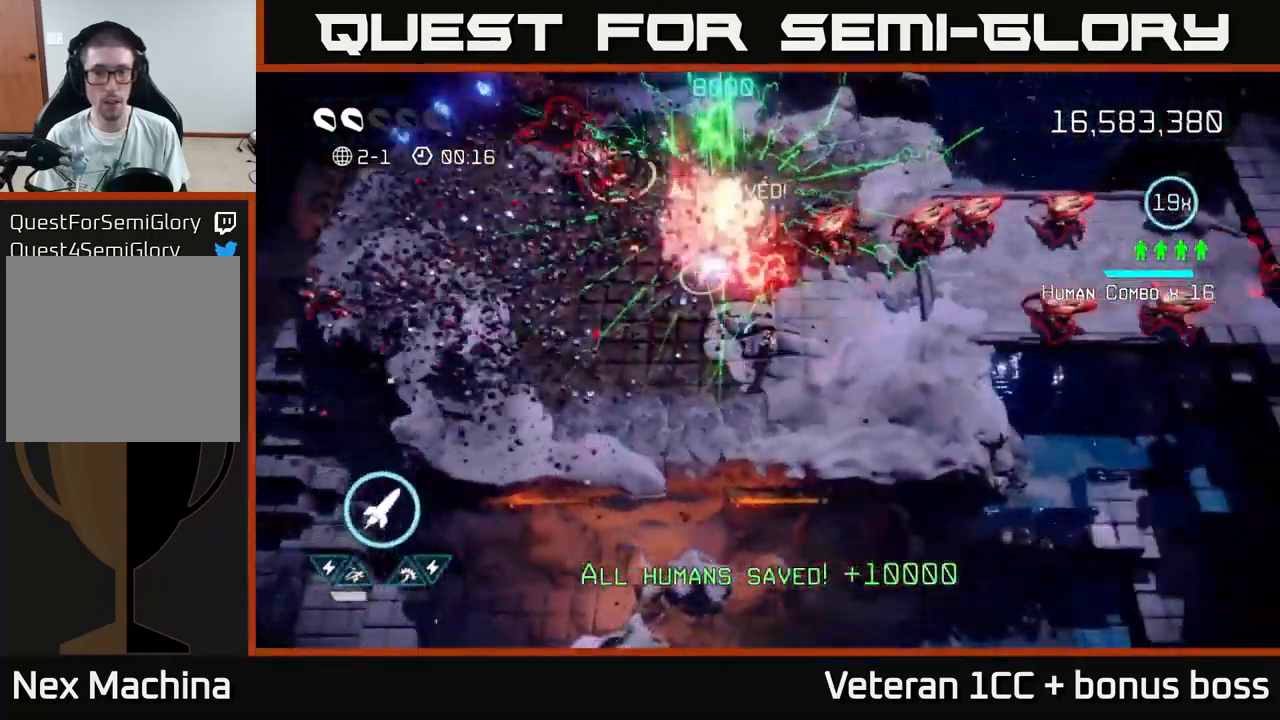
{"buttons": ["L2"], "left_stick": "up-right", "right_stick": "right", "events": [[217, "right_stick", "up-right"], [250, "left_stick", "up-right"], [400, "L2", "down"], [400, "right_stick", "right"]]}
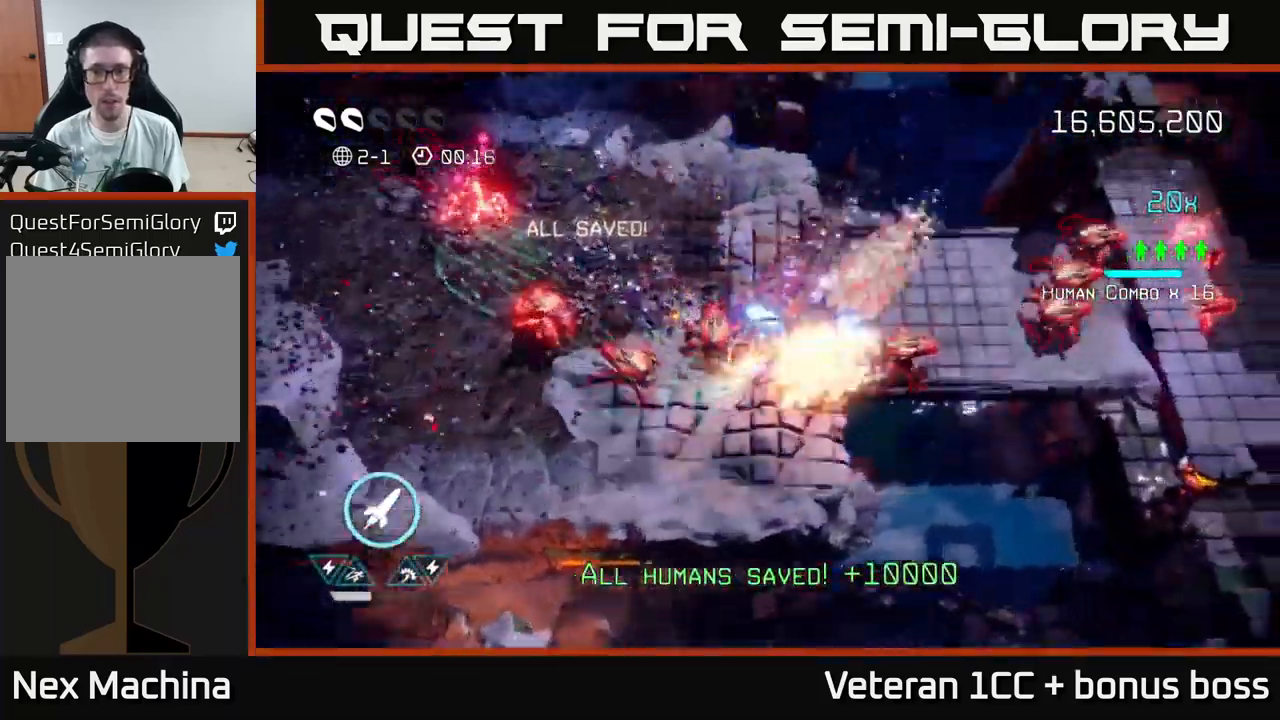
{"buttons": [], "left_stick": "right", "right_stick": "right", "events": [[17, "L2", "up"], [484, "left_stick", "right"]]}
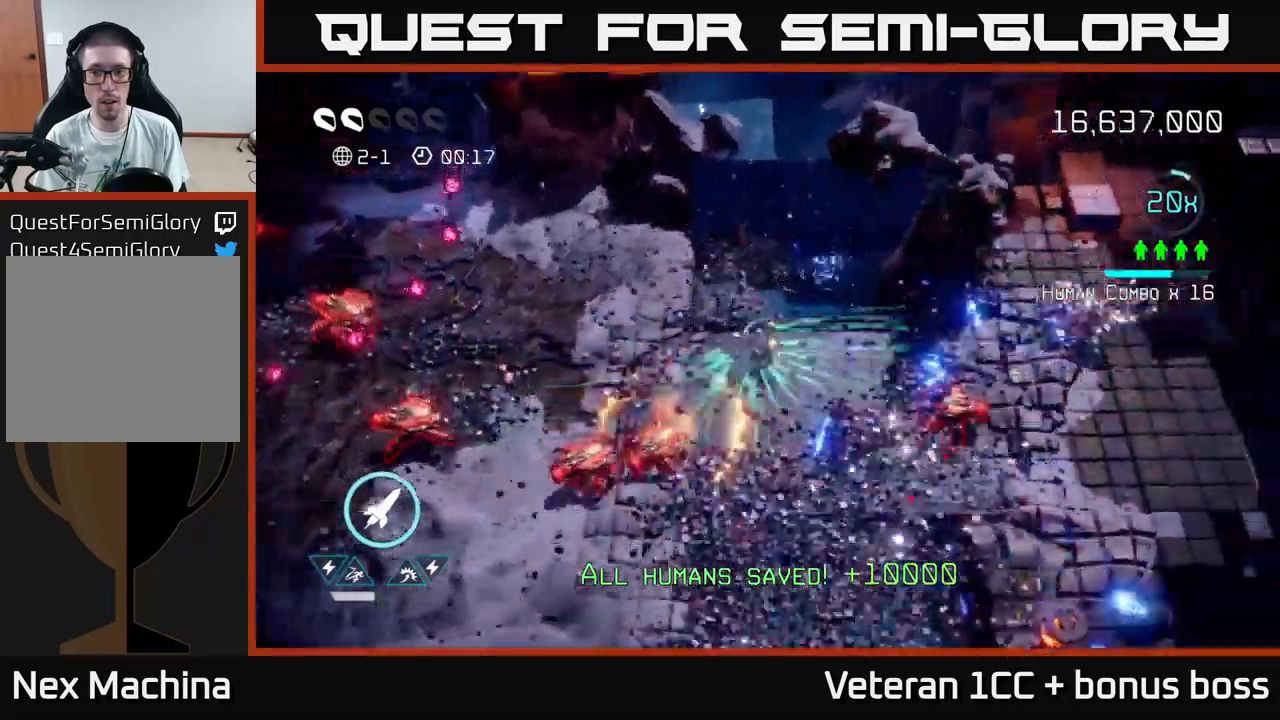
{"buttons": [], "left_stick": "right", "right_stick": "up-right", "events": [[267, "right_stick", "up-right"]]}
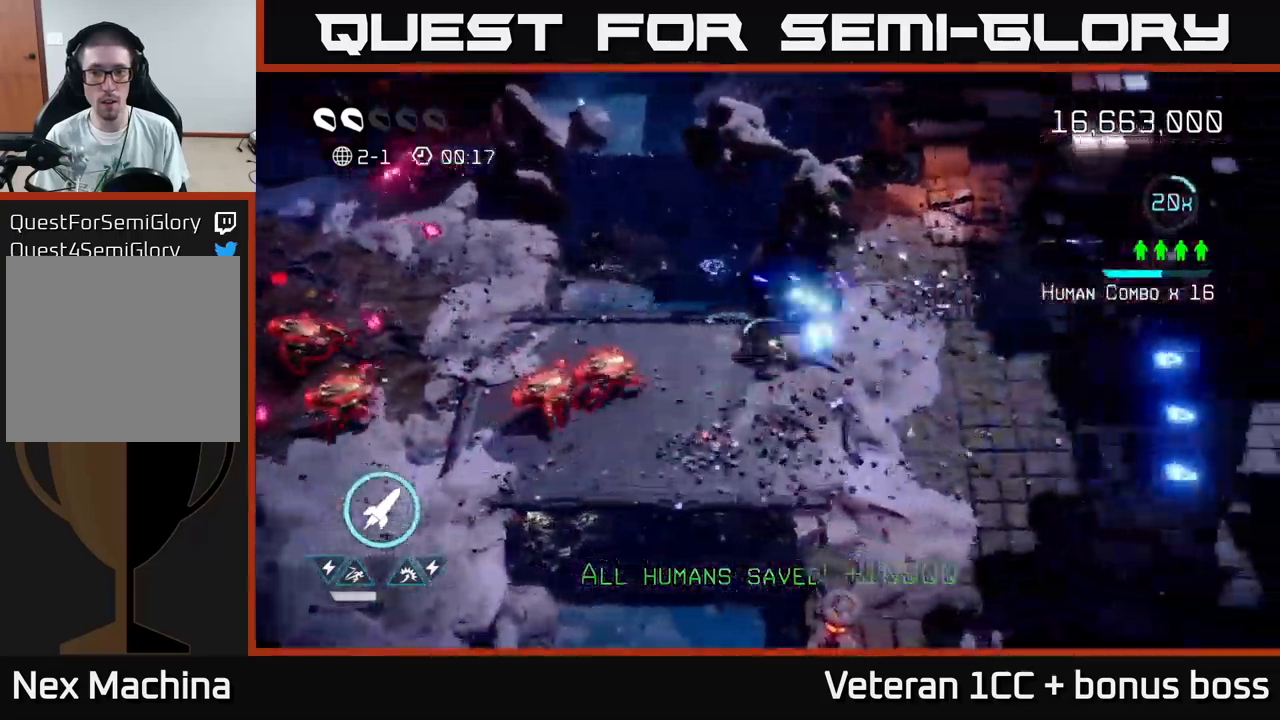
{"buttons": [], "left_stick": "left", "right_stick": "left", "events": [[67, "right_stick", "left"], [117, "left_stick", "down-left"], [234, "left_stick", "center"], [467, "left_stick", "left"]]}
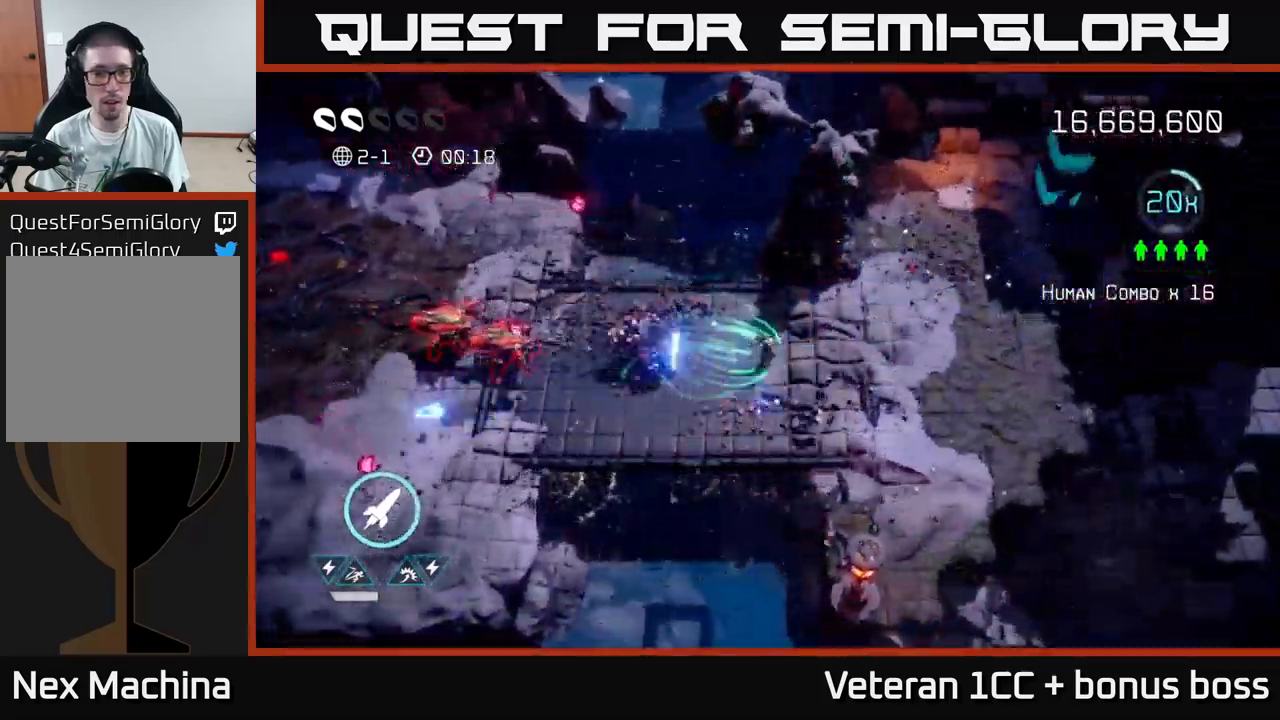
{"buttons": ["R2"], "left_stick": "right", "right_stick": "left", "events": [[167, "left_stick", "right"], [450, "R2", "down"]]}
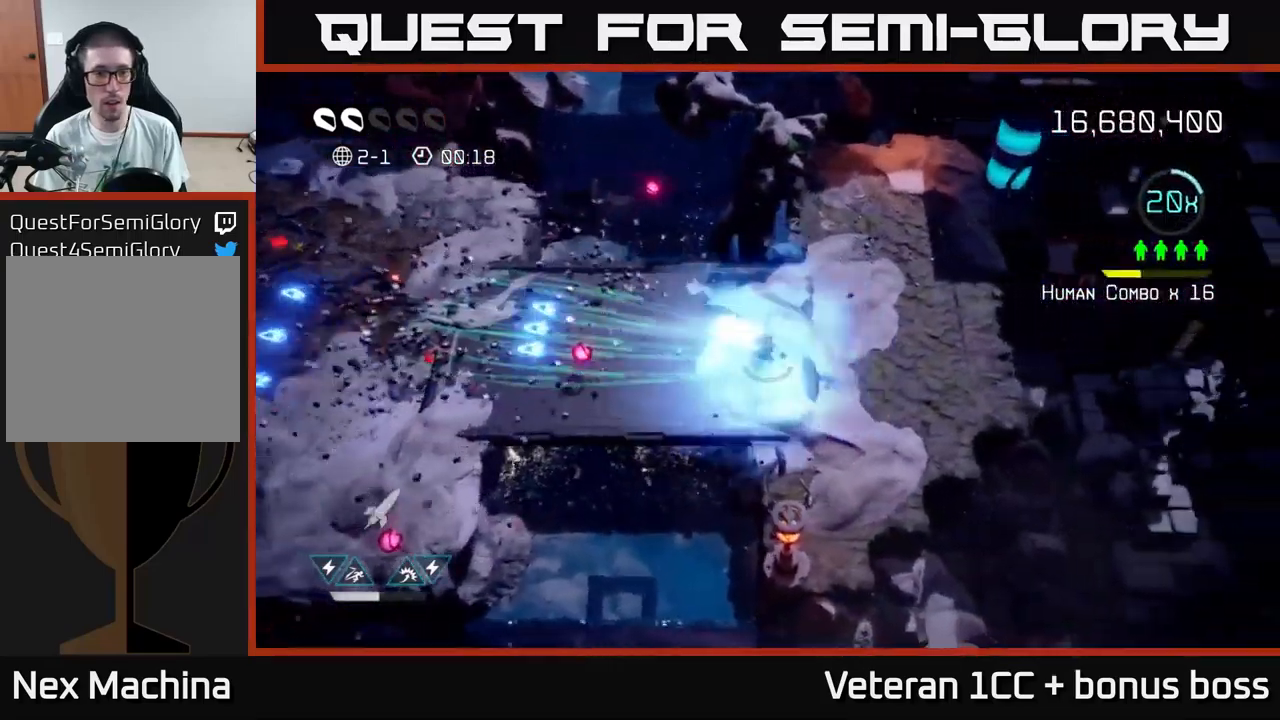
{"buttons": [], "left_stick": "down-left", "right_stick": "left", "events": [[100, "R2", "up"], [267, "left_stick", "down"], [367, "left_stick", "down-right"], [500, "left_stick", "down-left"]]}
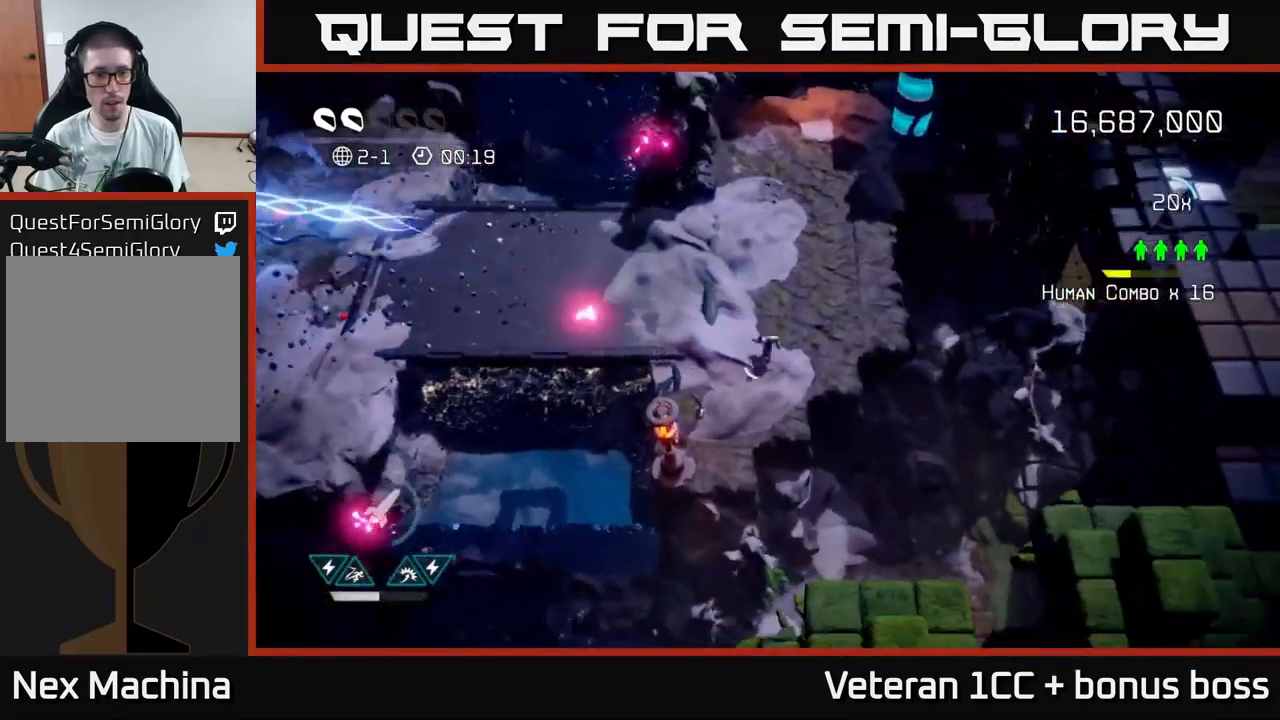
{"buttons": [], "left_stick": "up", "right_stick": "down-left", "events": [[334, "right_stick", "down-left"], [450, "left_stick", "up"]]}
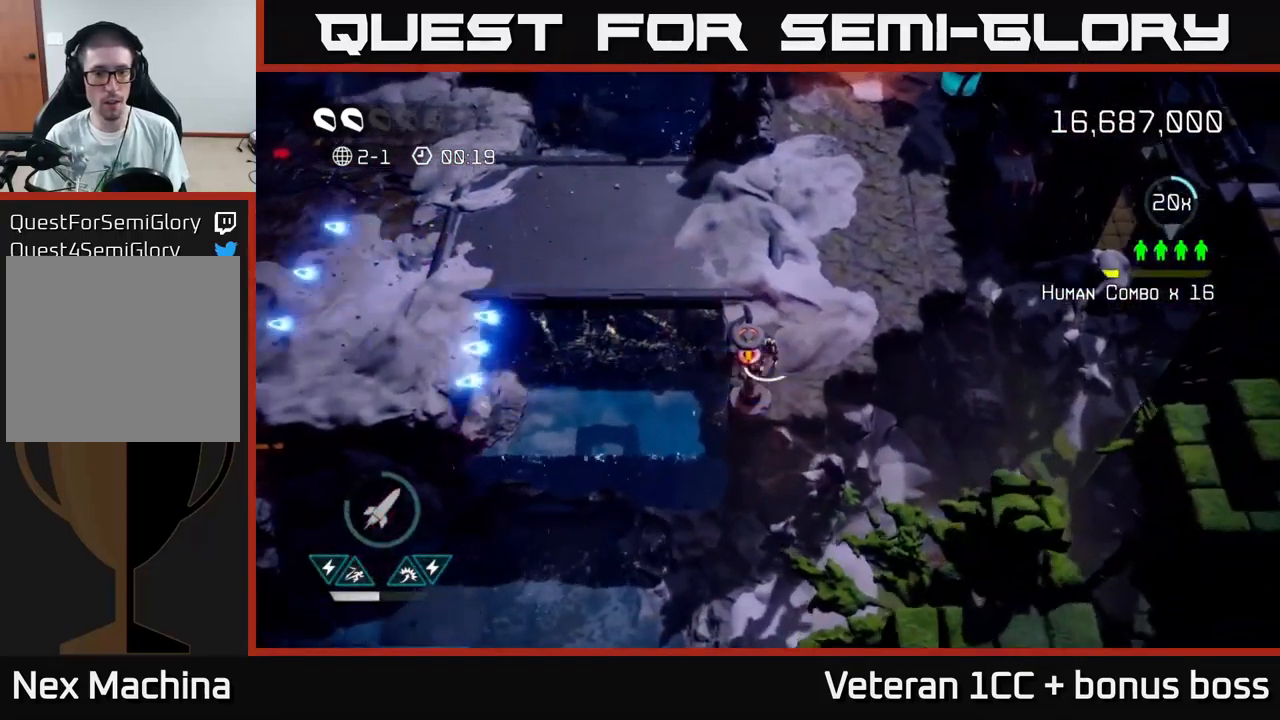
{"buttons": [], "left_stick": "left", "right_stick": "left", "events": [[134, "right_stick", "down"], [434, "right_stick", "left"], [500, "left_stick", "left"]]}
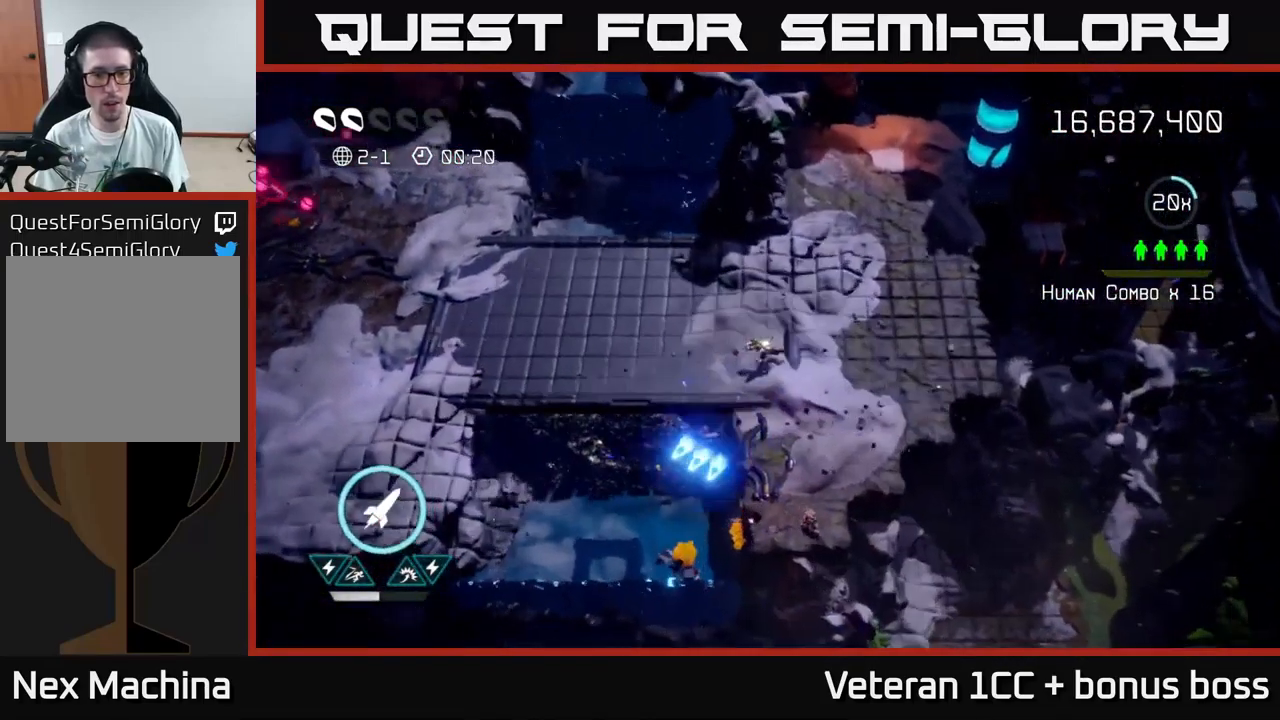
{"buttons": [], "left_stick": "left", "right_stick": "left", "events": []}
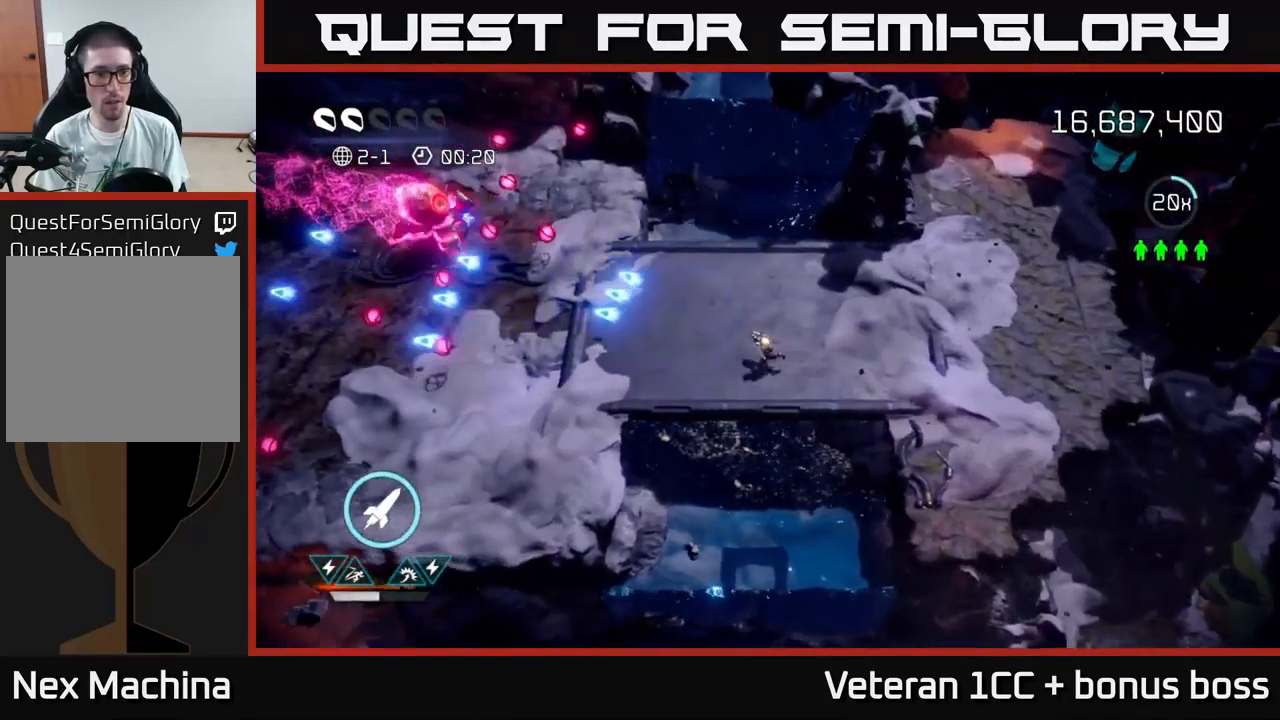
{"buttons": [], "left_stick": "left", "right_stick": "up-left", "events": [[67, "right_stick", "up-left"], [84, "R2", "down"], [184, "R2", "up"], [384, "L2", "down"], [500, "L2", "up"]]}
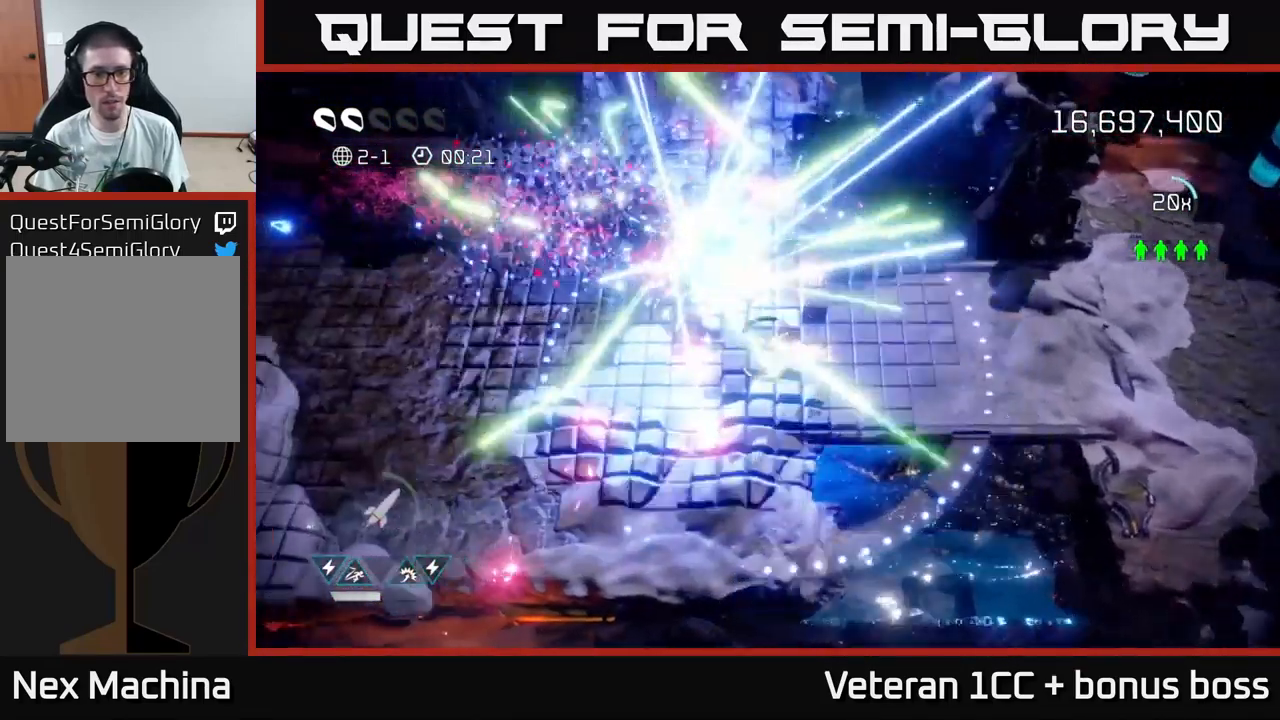
{"buttons": [], "left_stick": "up-left", "right_stick": "right", "events": [[284, "right_stick", "up-right"], [334, "left_stick", "up-left"], [484, "right_stick", "right"]]}
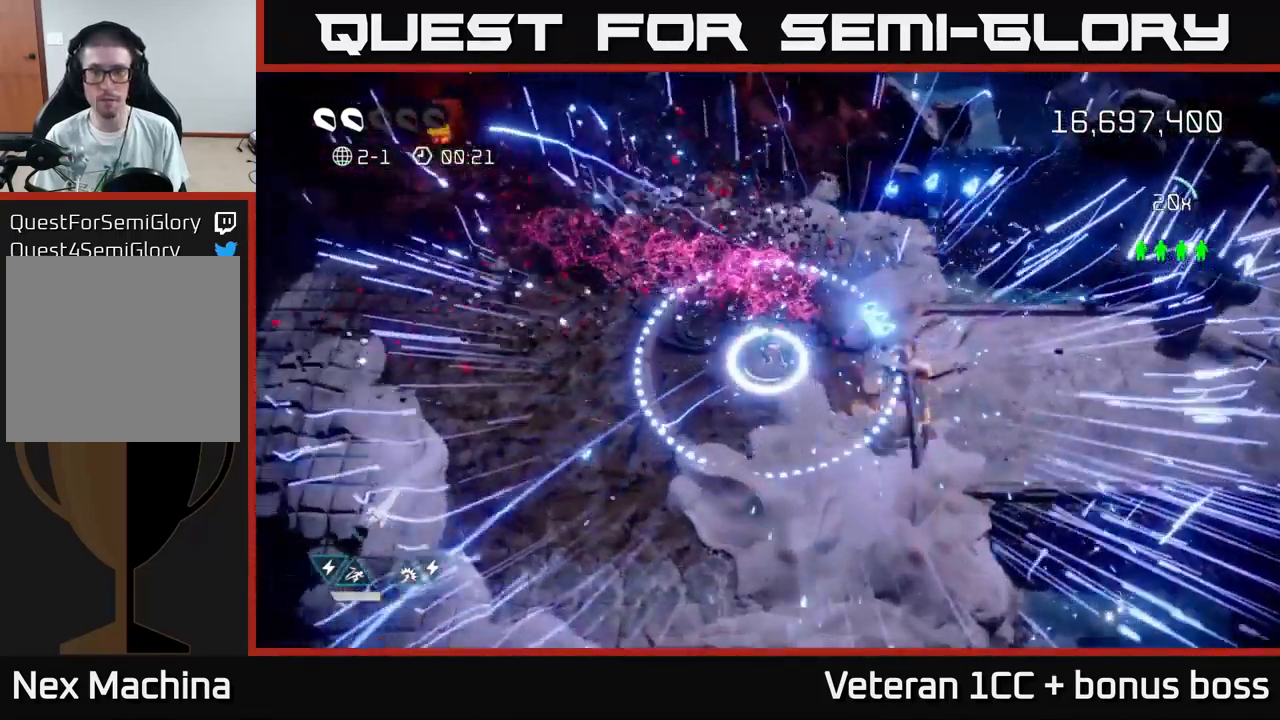
{"buttons": [], "left_stick": "up-left", "right_stick": "center", "events": [[100, "right_stick", "center"]]}
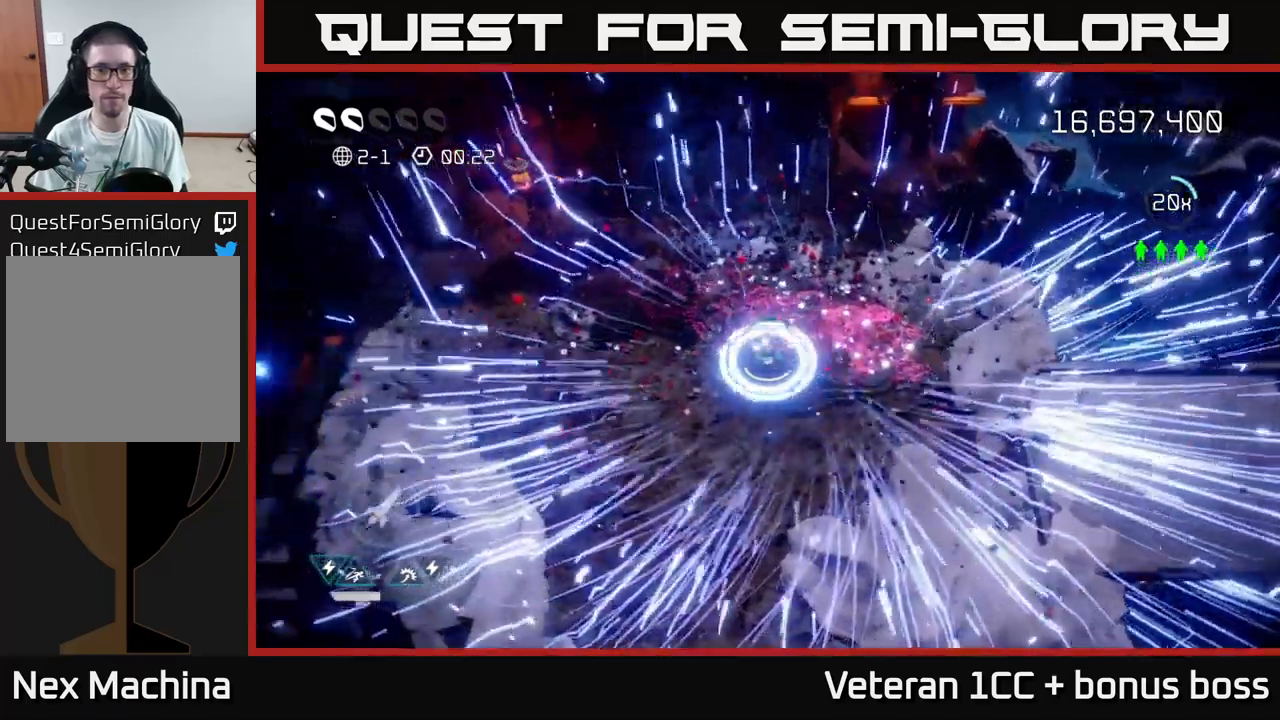
{"buttons": [], "left_stick": "center", "right_stick": "center", "events": [[116, "L2", "down"], [200, "L2", "up"], [300, "left_stick", "center"]]}